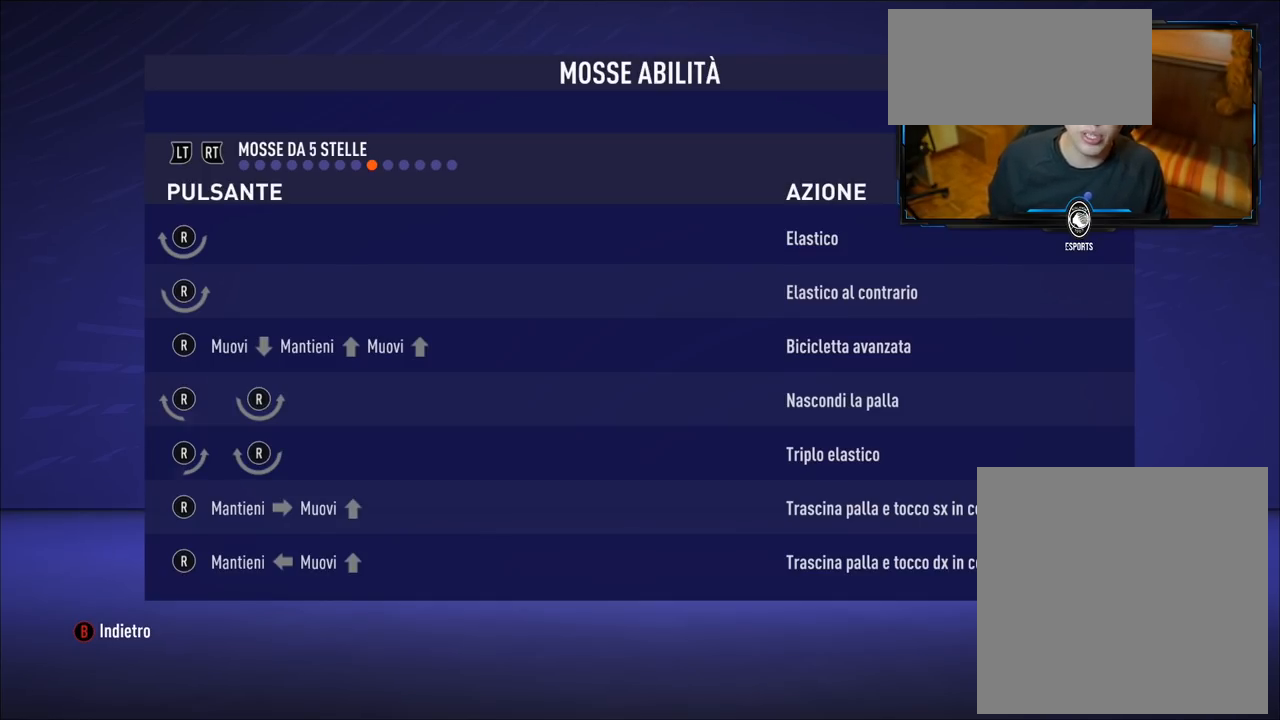
Gameplay with a controller (Xbox layout); each line is a JSON object with the inputs held at the frame after it. "events" lists button and stick changes between this image and that frame as [ms after this image, input, new state], when the widget could be followed in between.
{"buttons": [], "left_stick": "center", "right_stick": "down-right", "events": [[220, "right_stick", "right"], [500, "right_stick", "down-right"]]}
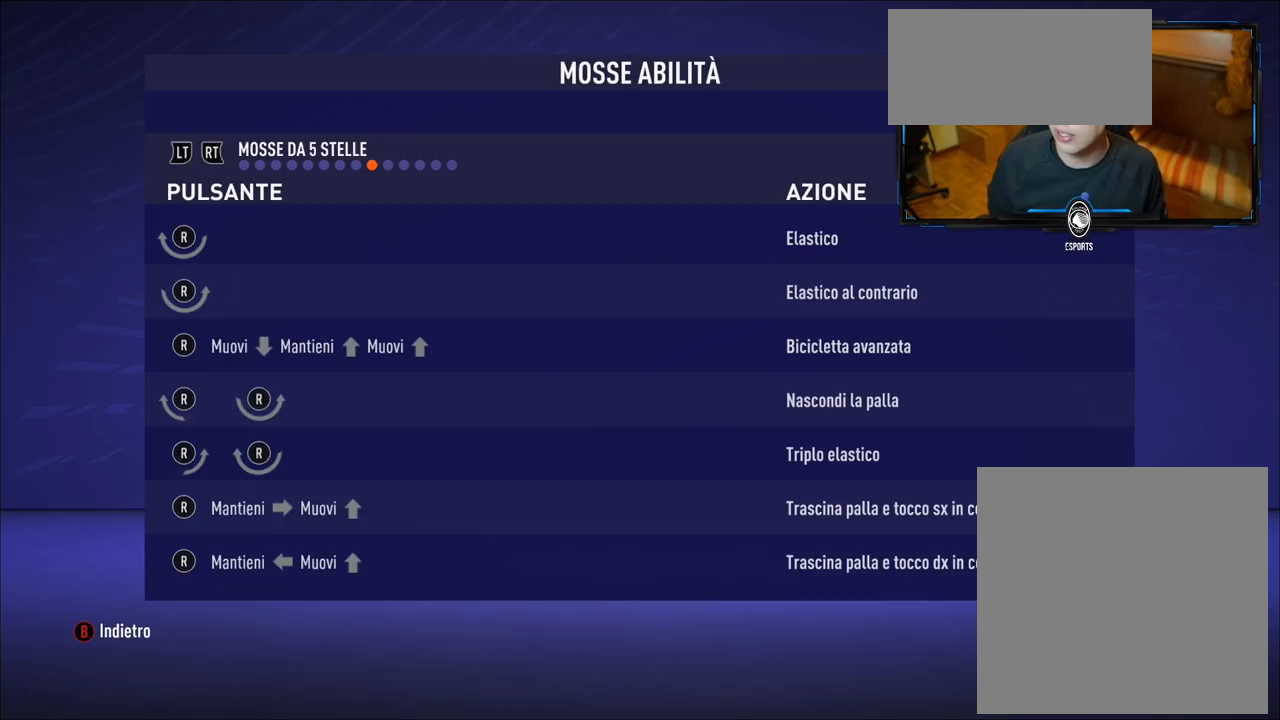
{"buttons": [], "left_stick": "center", "right_stick": "center", "events": [[160, "right_stick", "down-left"], [260, "right_stick", "up-left"], [500, "right_stick", "center"]]}
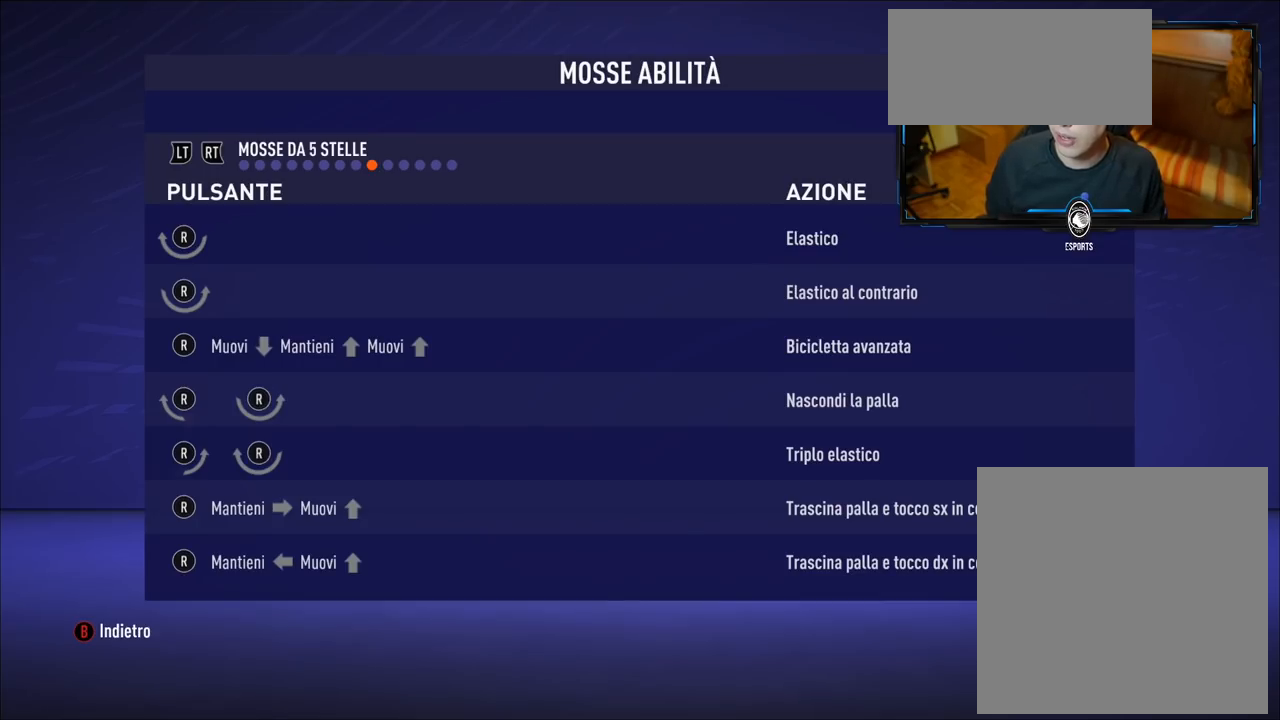
{"buttons": [], "left_stick": "center", "right_stick": "down-left", "events": [[280, "right_stick", "left"], [400, "right_stick", "down-left"]]}
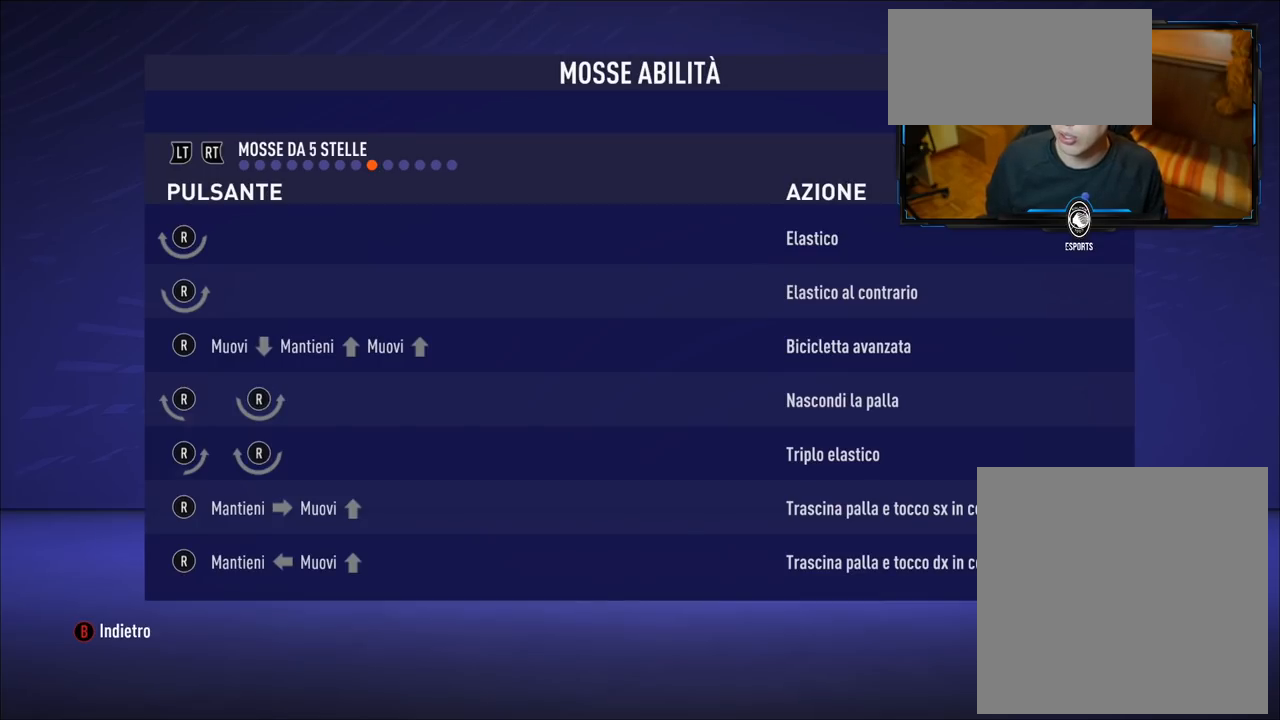
{"buttons": [], "left_stick": "center", "right_stick": "center", "events": [[80, "right_stick", "down-right"], [140, "right_stick", "right"], [240, "right_stick", "up-right"], [460, "right_stick", "center"]]}
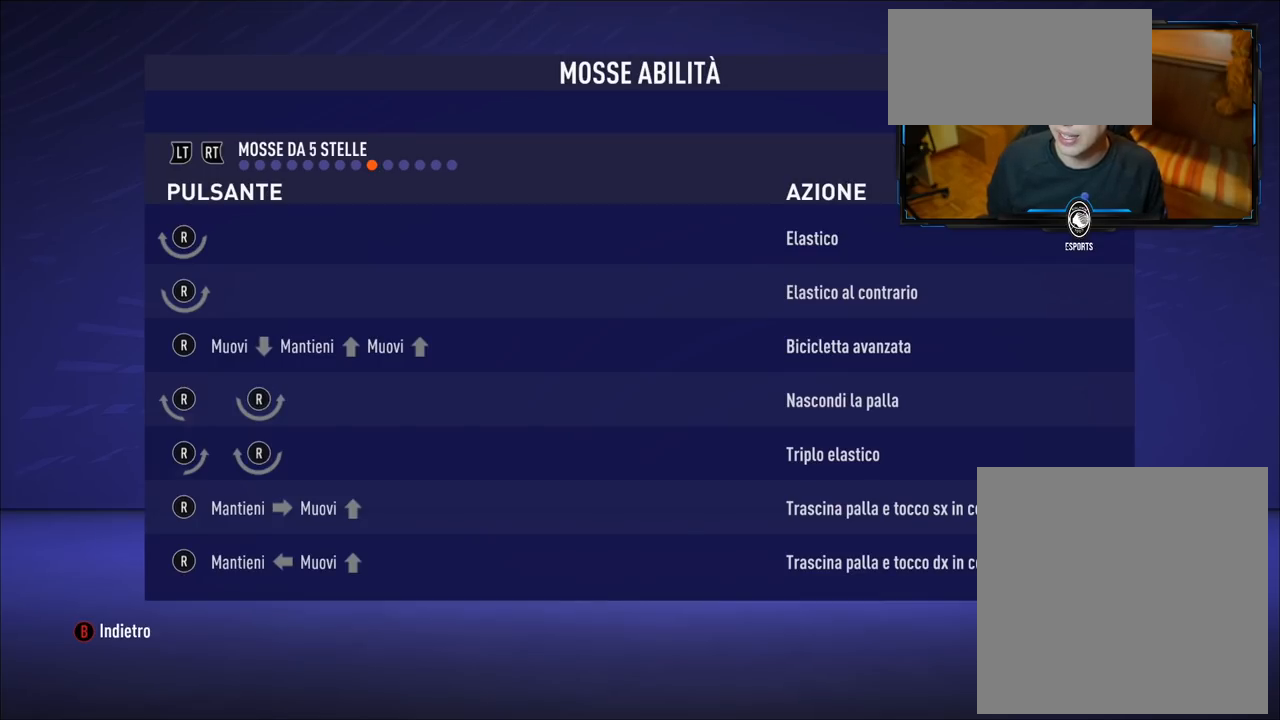
{"buttons": [], "left_stick": "center", "right_stick": "center", "events": []}
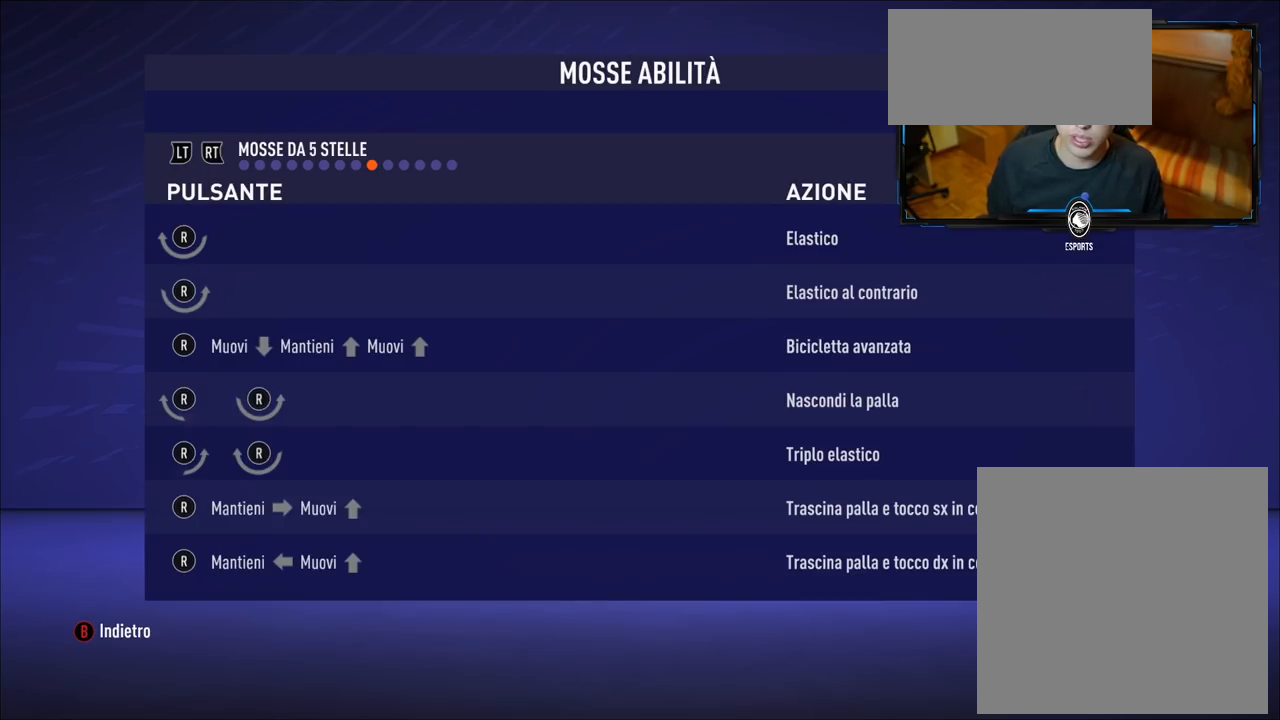
{"buttons": [], "left_stick": "center", "right_stick": "center", "events": []}
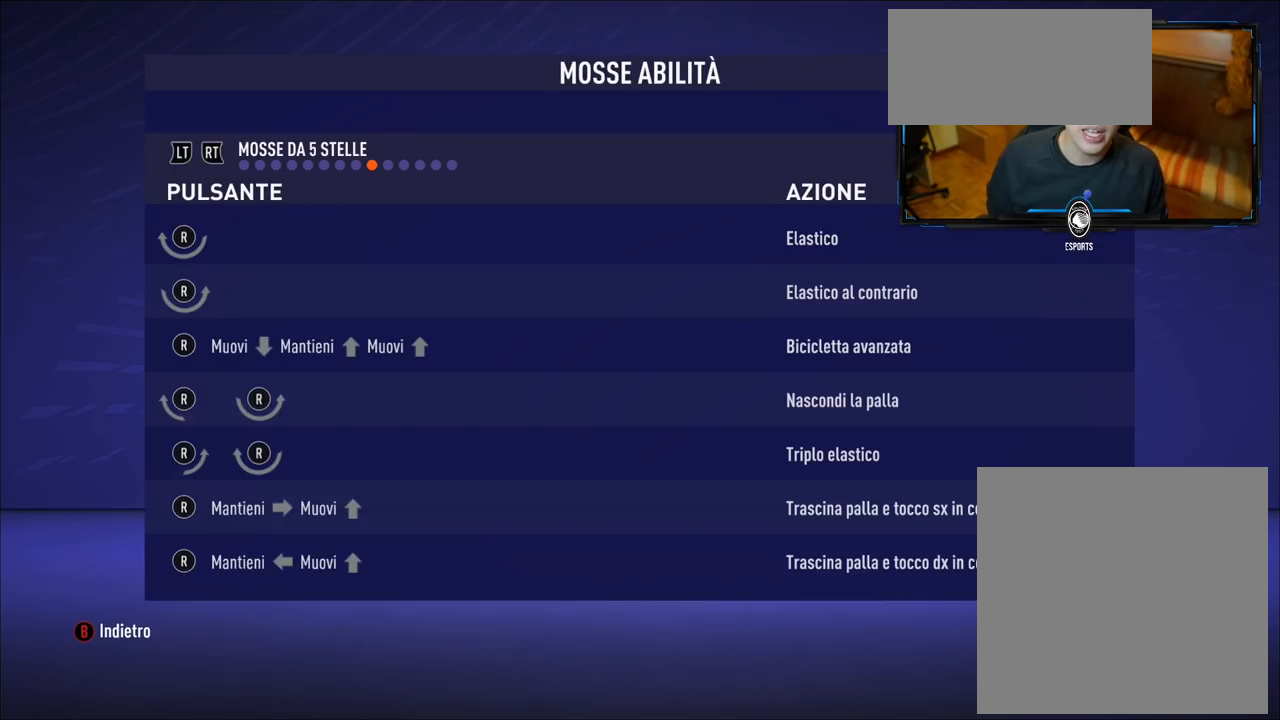
{"buttons": [], "left_stick": "center", "right_stick": "center", "events": []}
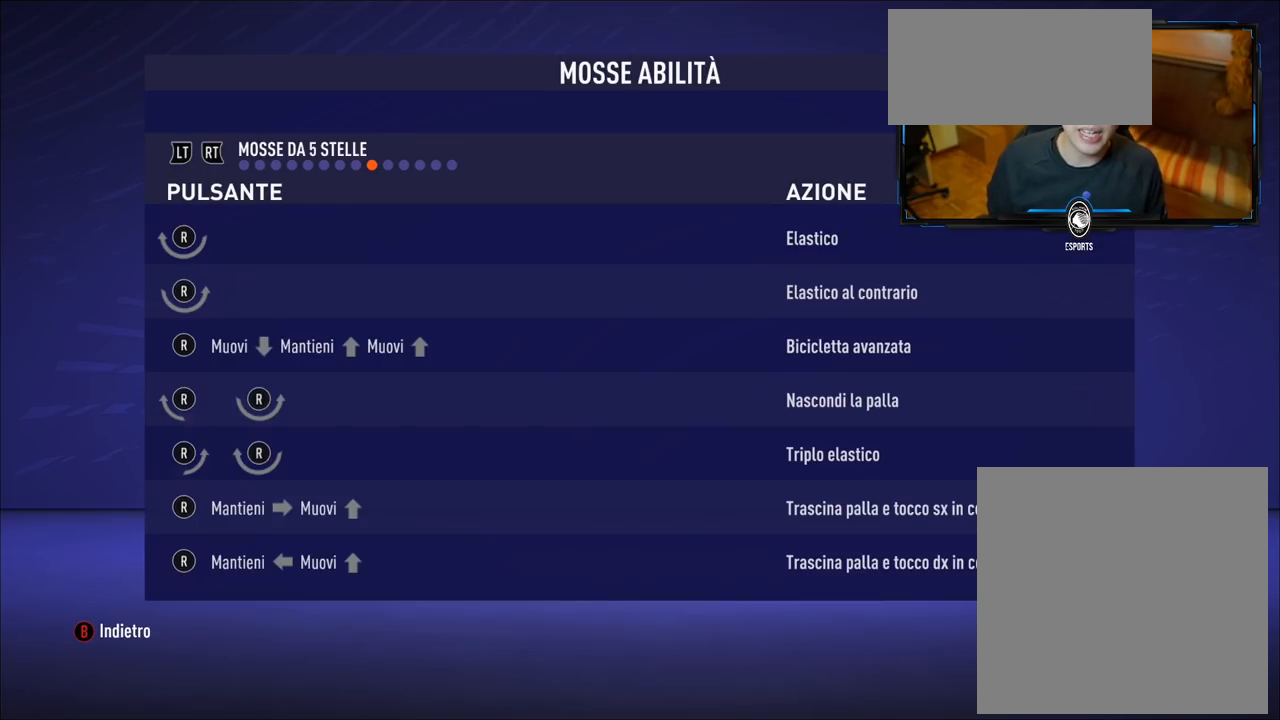
{"buttons": [], "left_stick": "center", "right_stick": "center", "events": []}
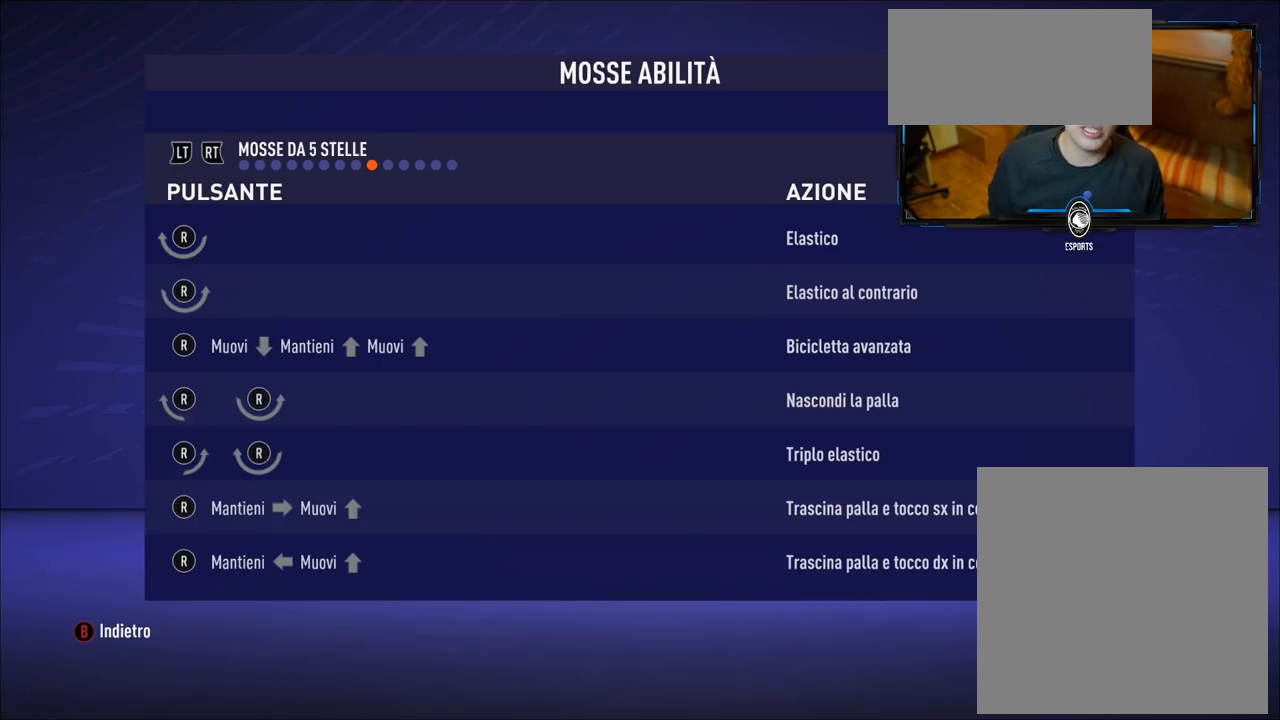
{"buttons": [], "left_stick": "center", "right_stick": "center", "events": []}
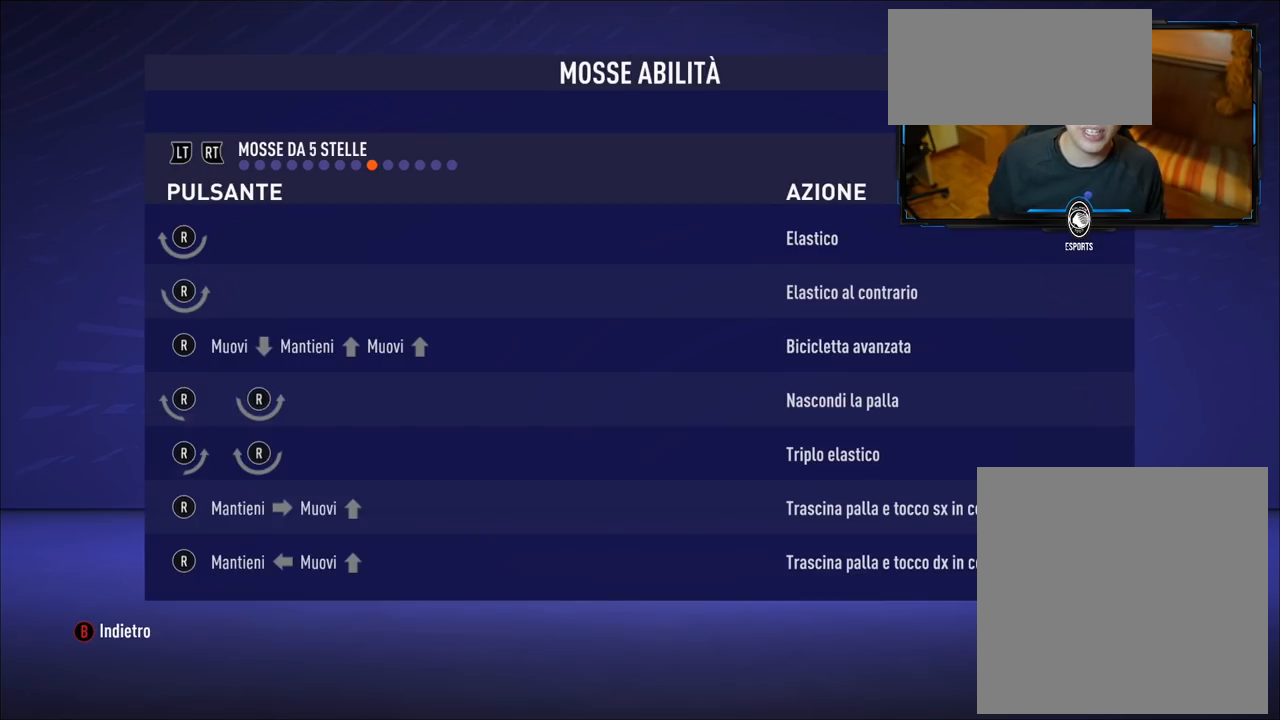
{"buttons": [], "left_stick": "center", "right_stick": "center", "events": []}
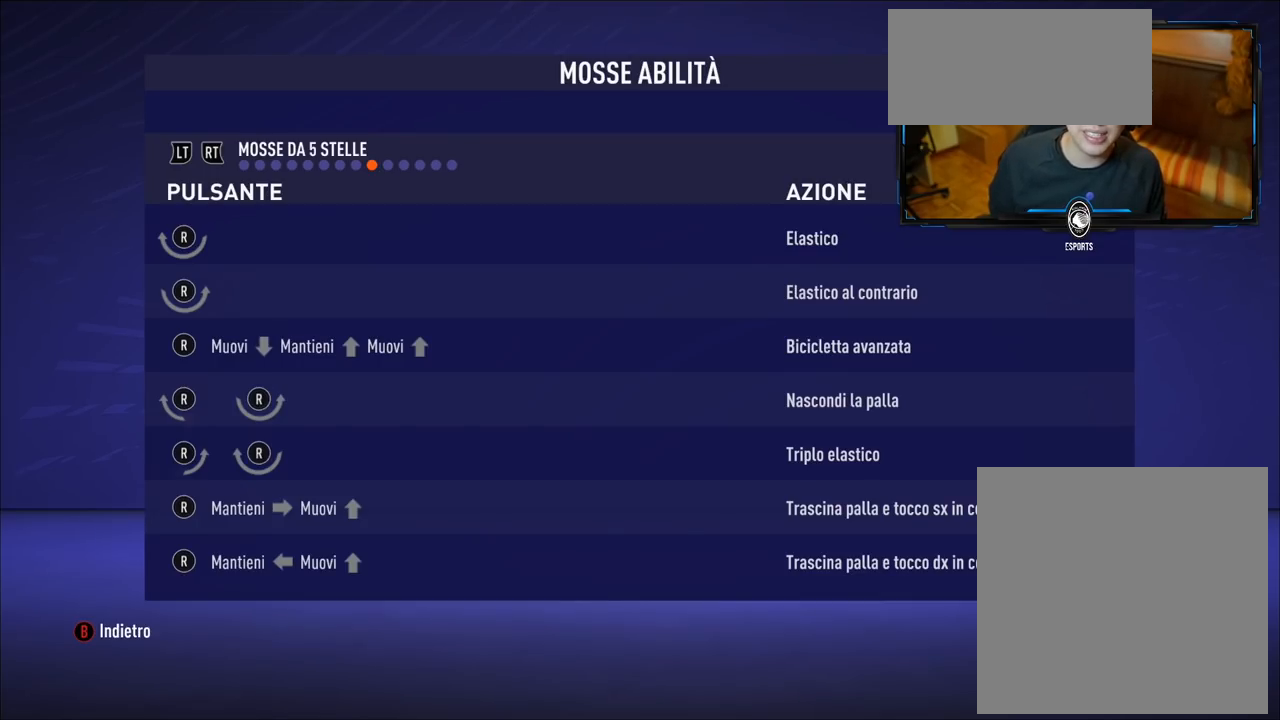
{"buttons": [], "left_stick": "center", "right_stick": "right", "events": [[440, "right_stick", "right"]]}
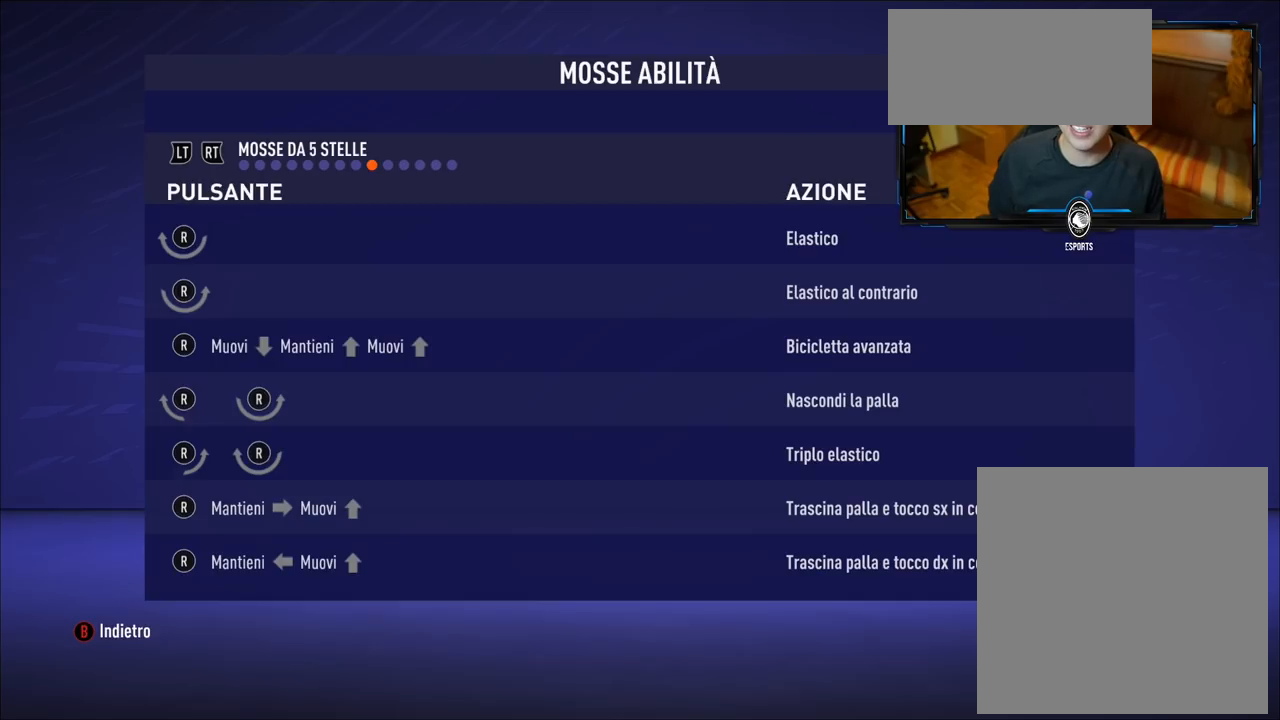
{"buttons": [], "left_stick": "center", "right_stick": "right", "events": []}
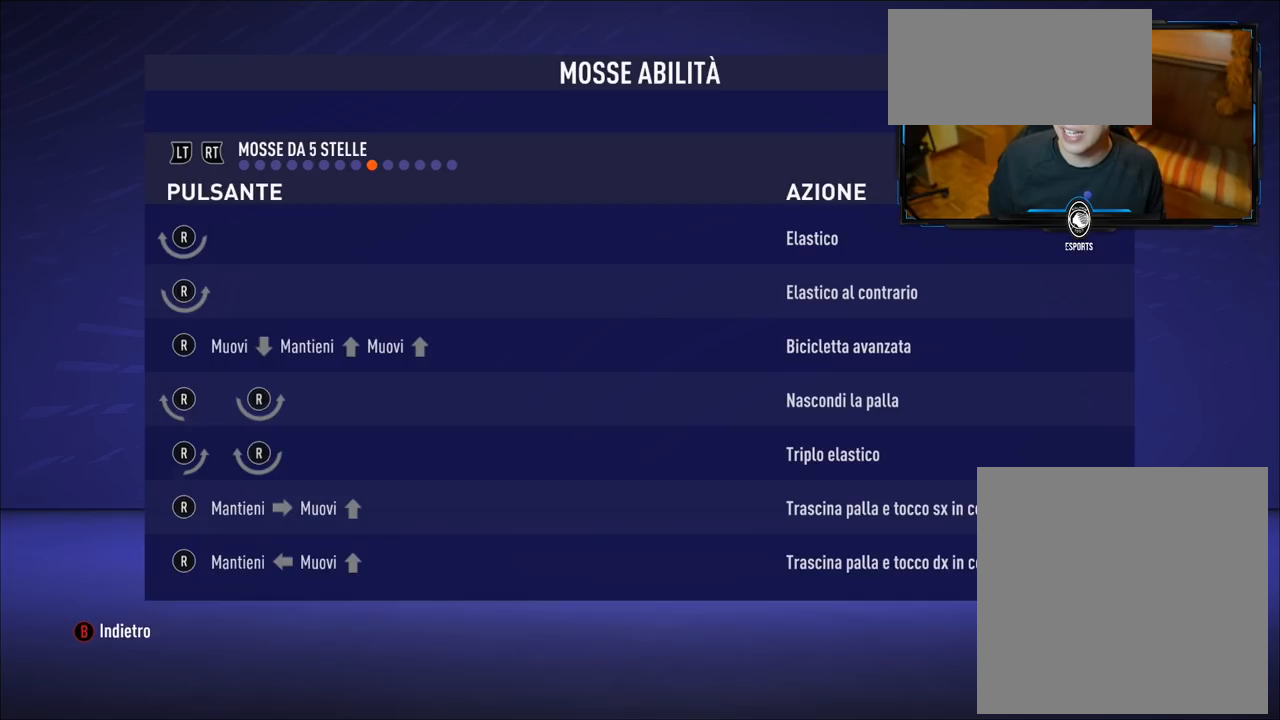
{"buttons": [], "left_stick": "center", "right_stick": "left", "events": [[140, "right_stick", "down-right"], [300, "right_stick", "left"]]}
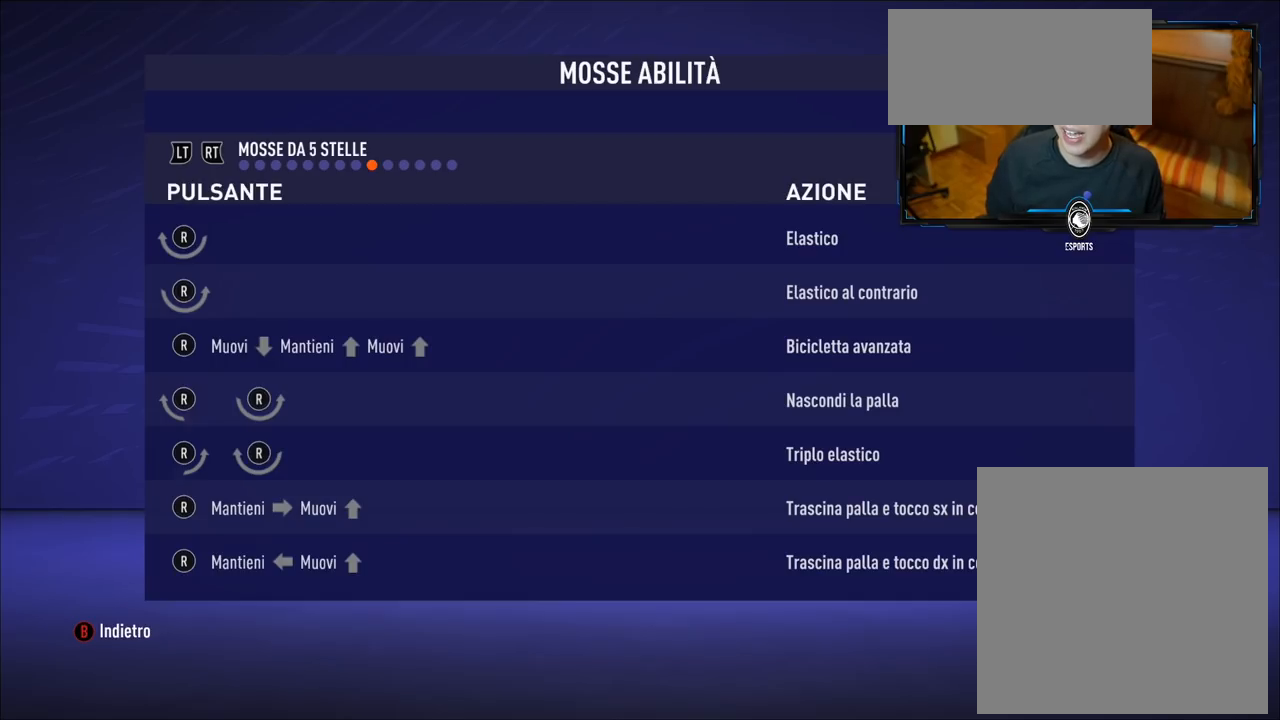
{"buttons": [], "left_stick": "center", "right_stick": "center", "events": [[380, "right_stick", "center"]]}